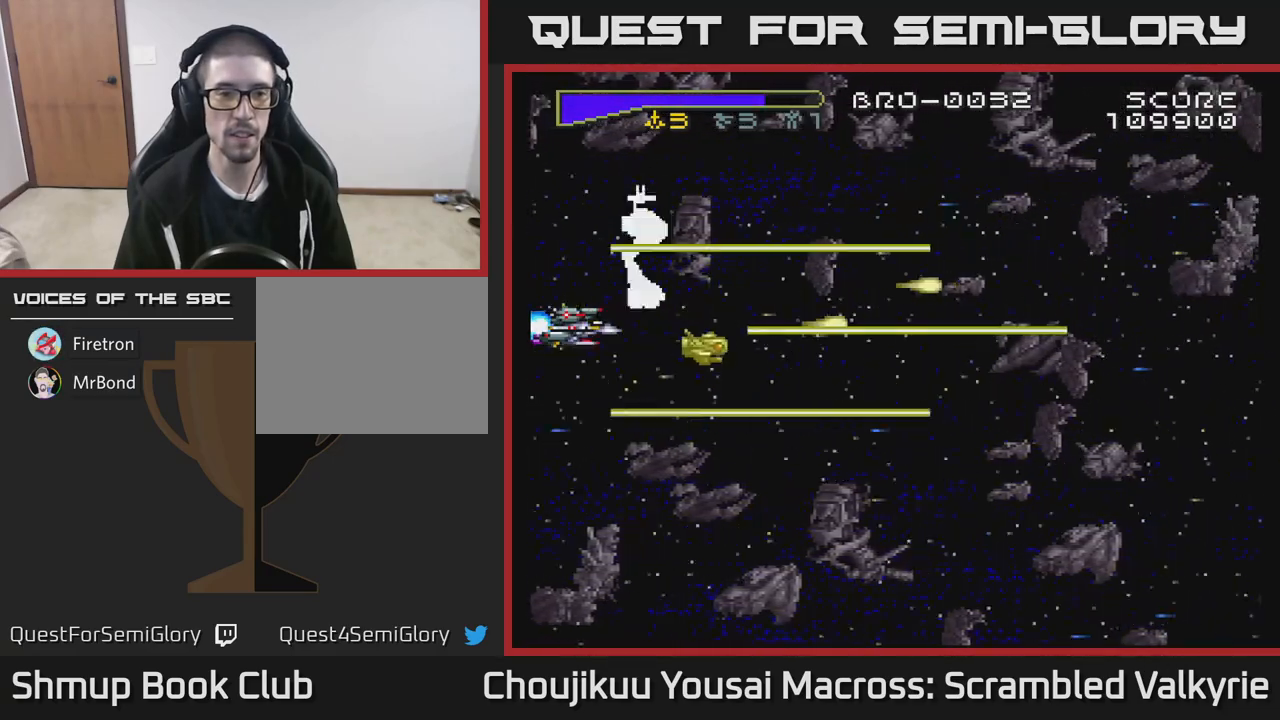
Gameplay with a controller (Xbox layout); each line is a JSON object with the inputs held at the frame after it. "events" lists button and stick changes between this image and that frame as [ms after this image, input, new state], when the widget could be followed in between. Not read: L3 R3 left_stick right_stick.
{"buttons": ["A"], "events": [[283, "DPAD_UP", "down"], [317, "DPAD_UP", "up"]]}
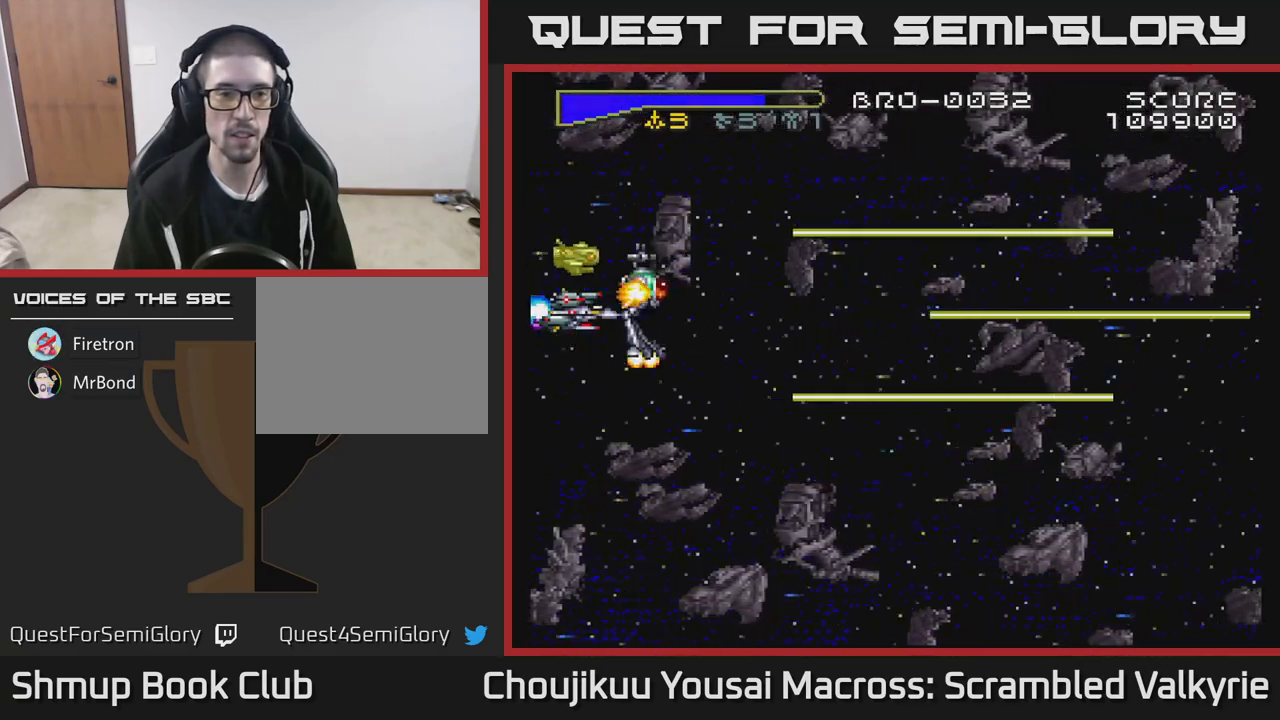
{"buttons": ["A", "DPAD_DOWN"], "events": [[150, "DPAD_DOWN", "down"], [217, "DPAD_DOWN", "up"], [483, "DPAD_DOWN", "down"]]}
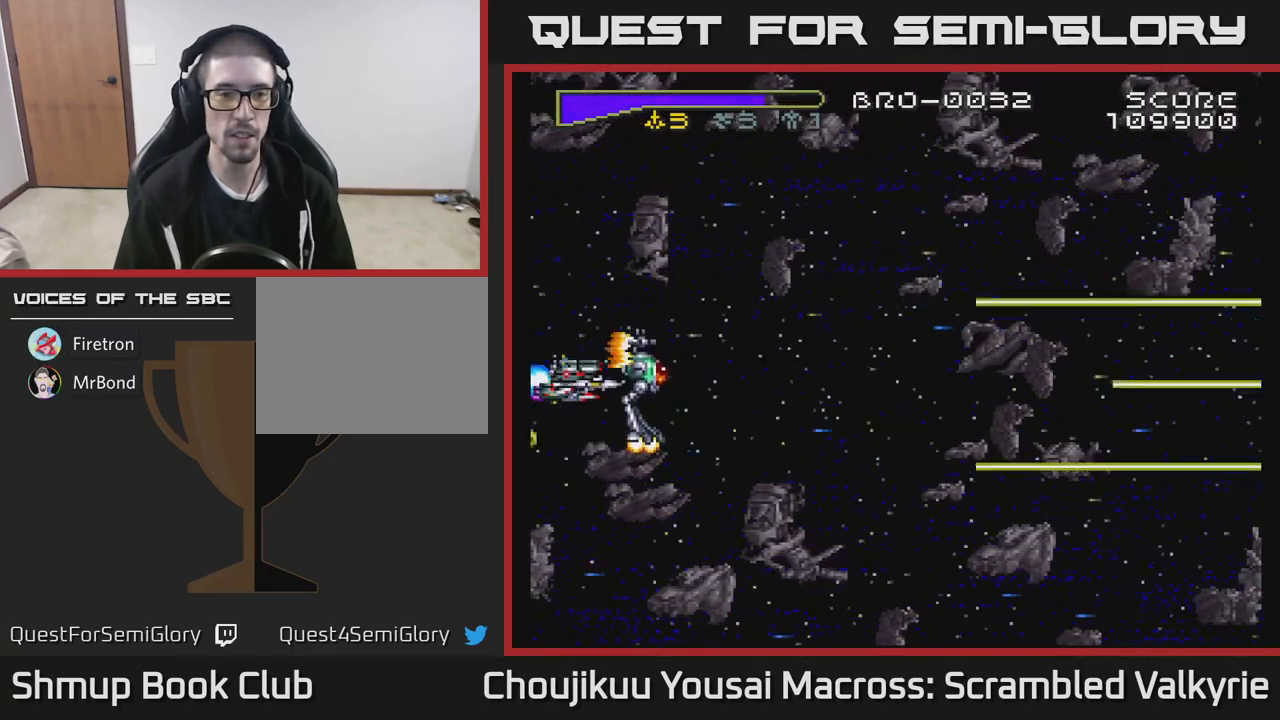
{"buttons": ["A"], "events": [[50, "DPAD_DOWN", "up"]]}
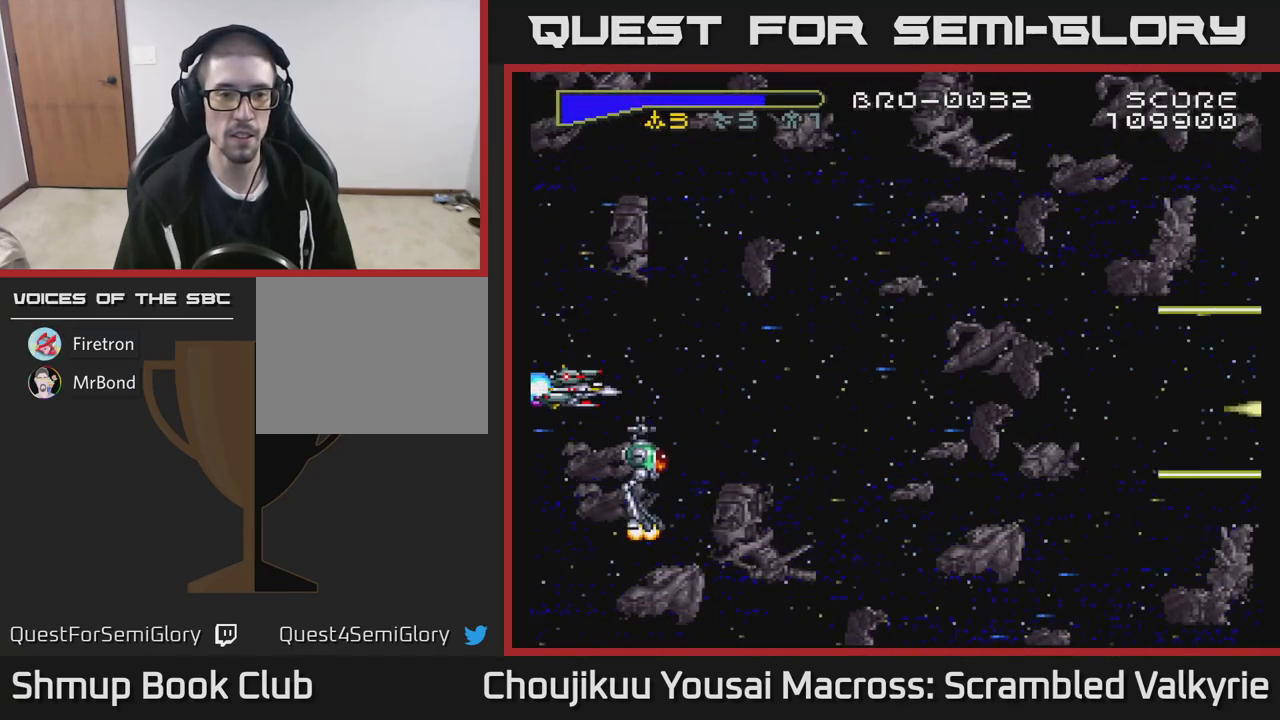
{"buttons": ["A"], "events": [[117, "DPAD_DOWN", "down"], [333, "DPAD_DOWN", "up"]]}
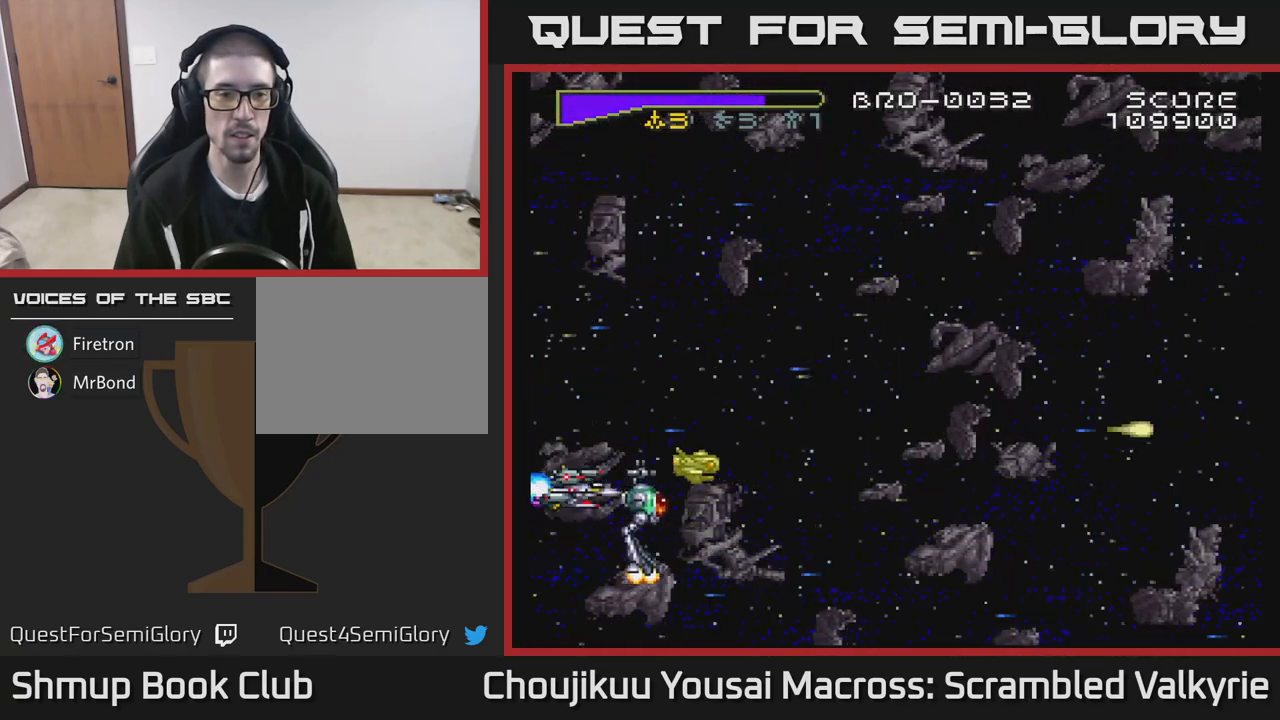
{"buttons": ["A", "DPAD_UP"], "events": [[50, "DPAD_DOWN", "down"], [100, "X", "down"], [133, "DPAD_DOWN", "up"], [217, "X", "up"], [317, "DPAD_UP", "down"]]}
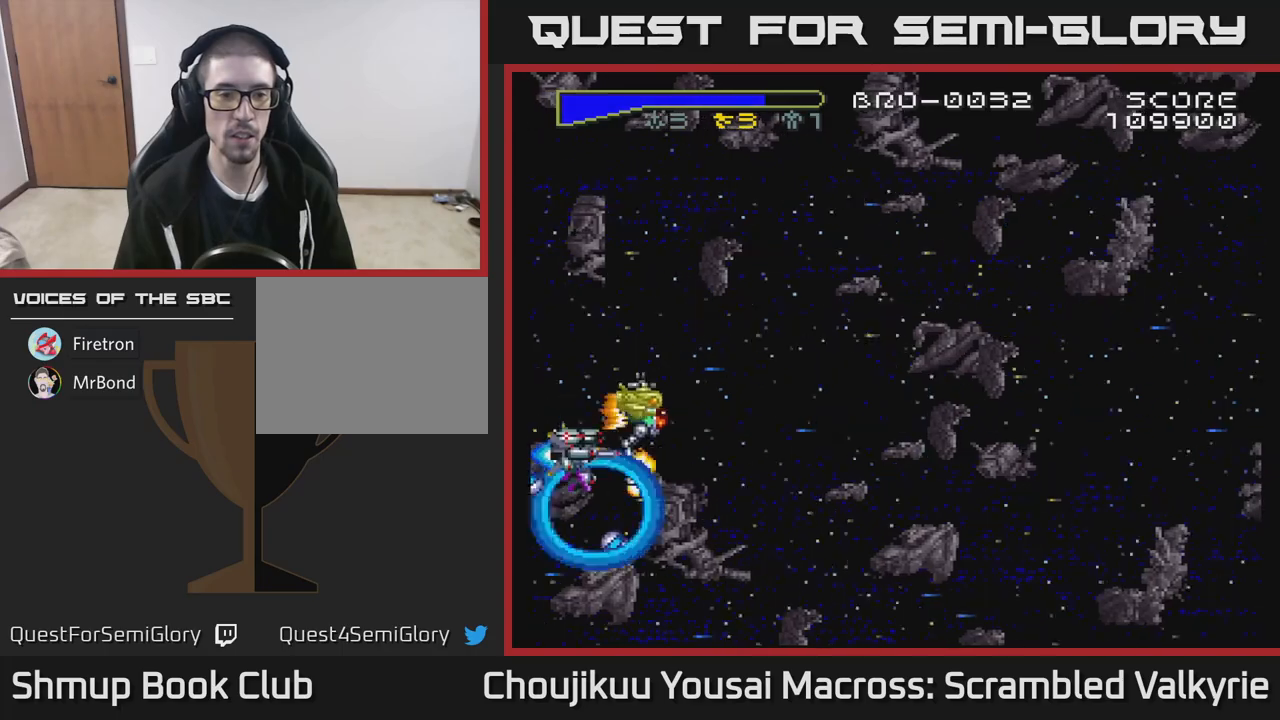
{"buttons": ["A", "DPAD_DOWN", "DPAD_LEFT"], "events": [[333, "DPAD_UP", "up"], [450, "DPAD_DOWN", "down"], [450, "DPAD_LEFT", "down"]]}
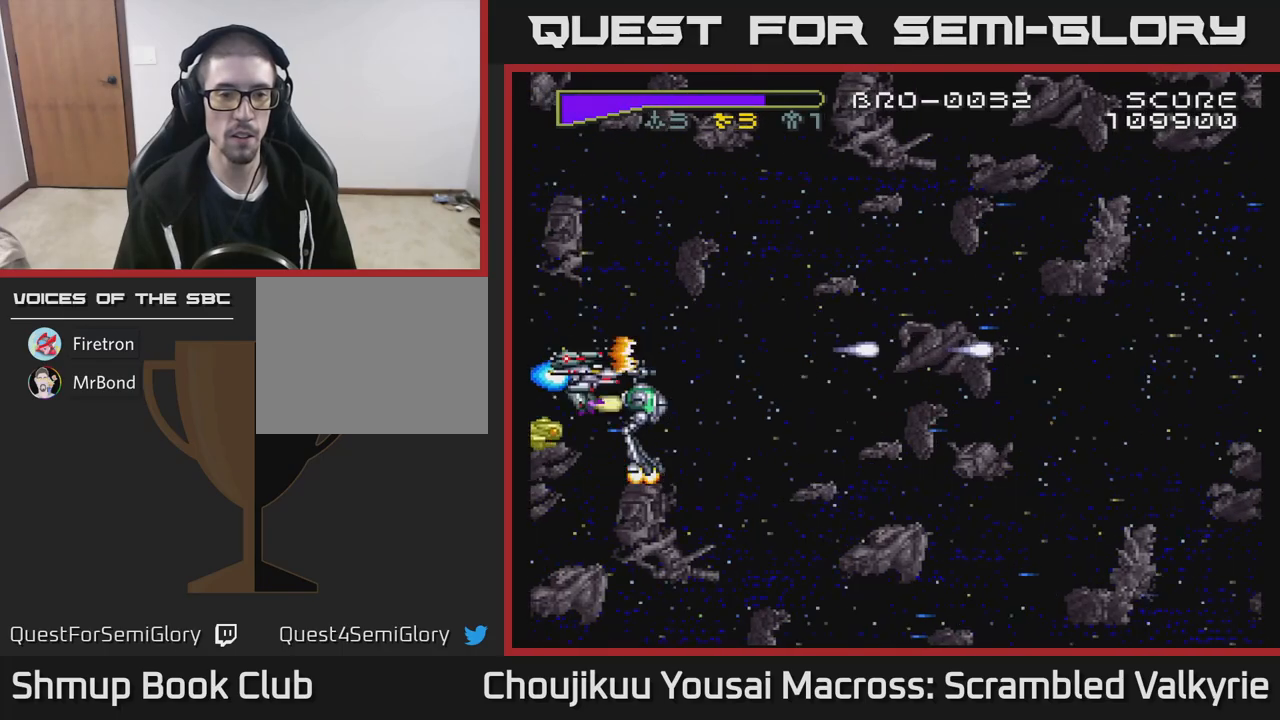
{"buttons": ["A"], "events": [[17, "DPAD_LEFT", "up"], [133, "DPAD_DOWN", "up"]]}
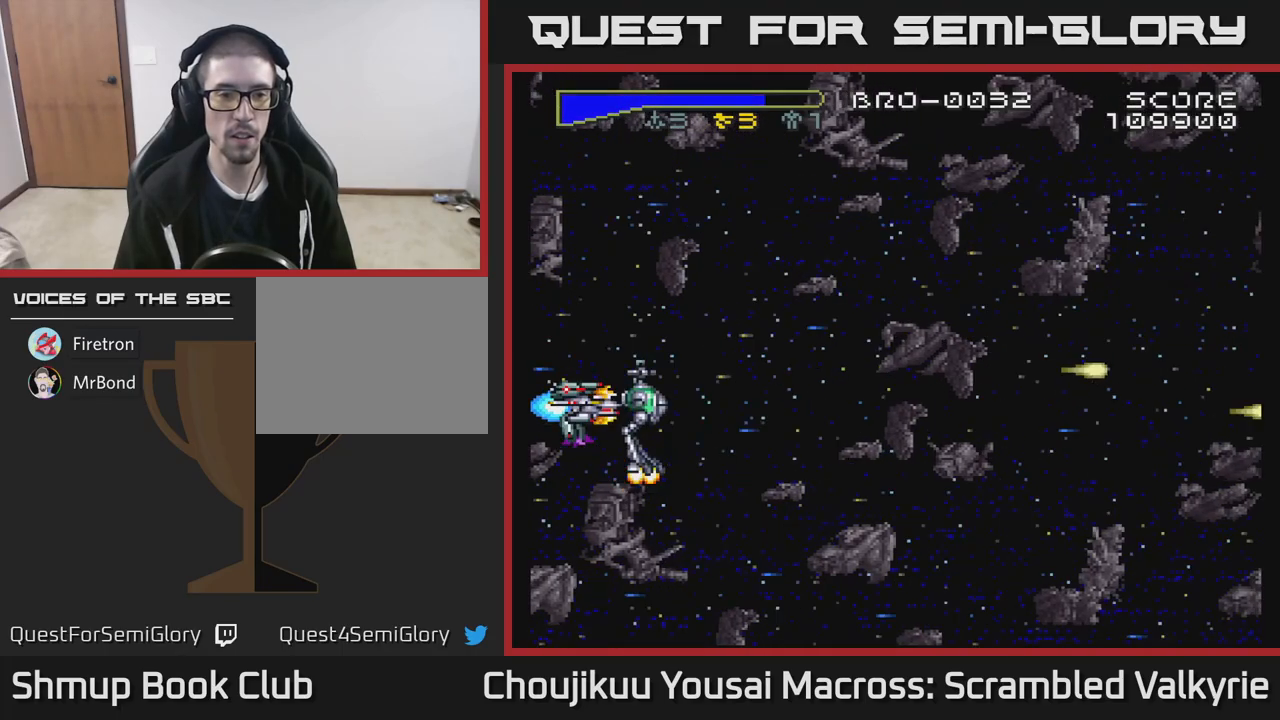
{"buttons": ["A"], "events": []}
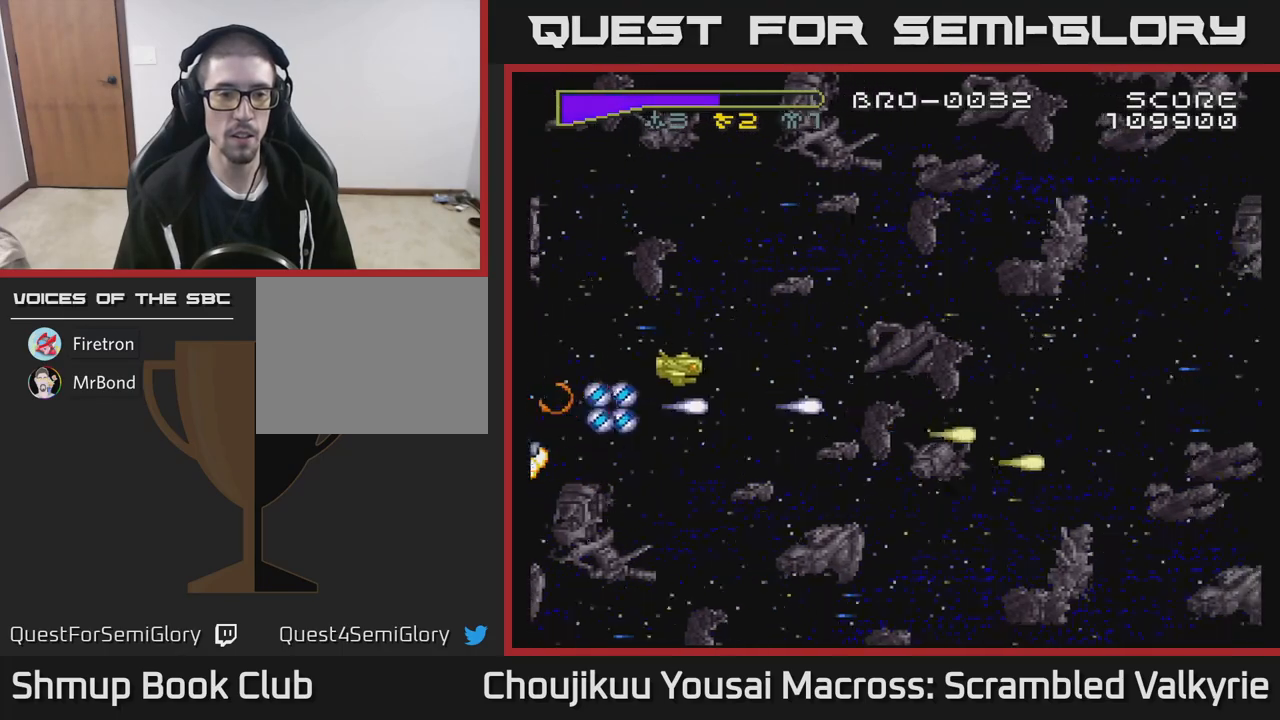
{"buttons": ["A", "DPAD_RIGHT"], "events": [[83, "DPAD_RIGHT", "down"], [133, "DPAD_UP", "down"], [267, "DPAD_UP", "up"]]}
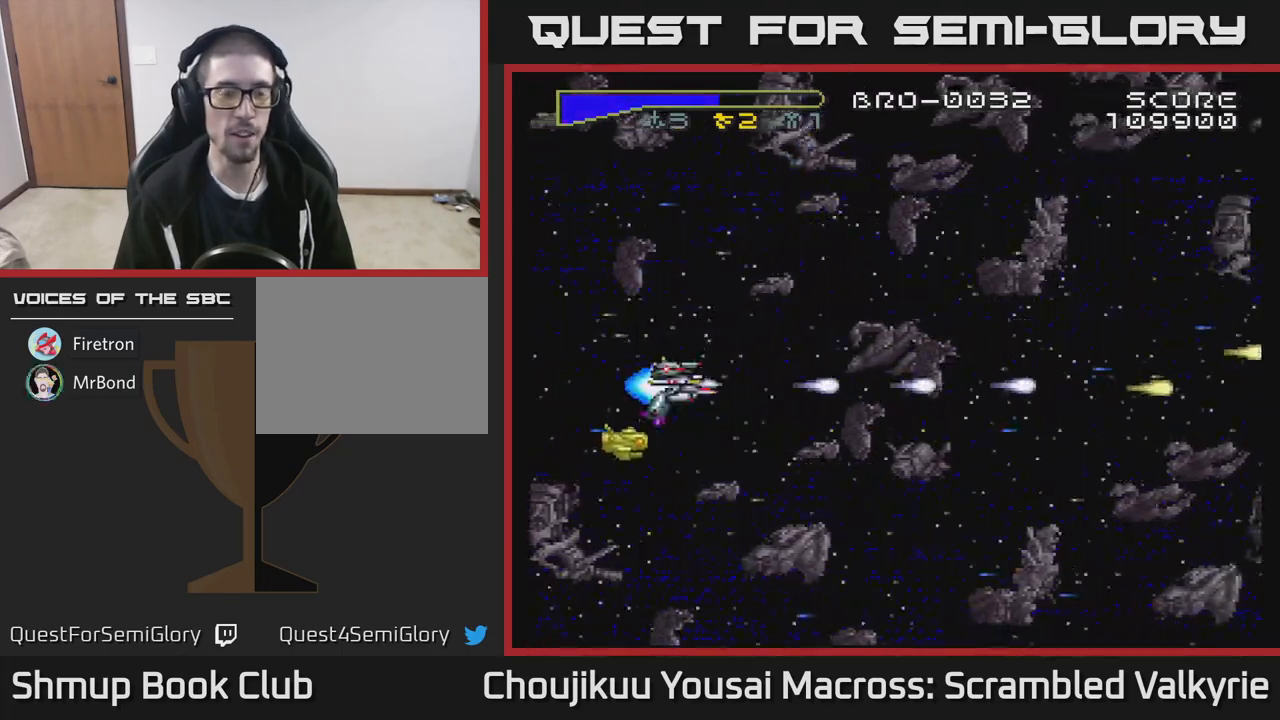
{"buttons": ["A", "DPAD_RIGHT"], "events": []}
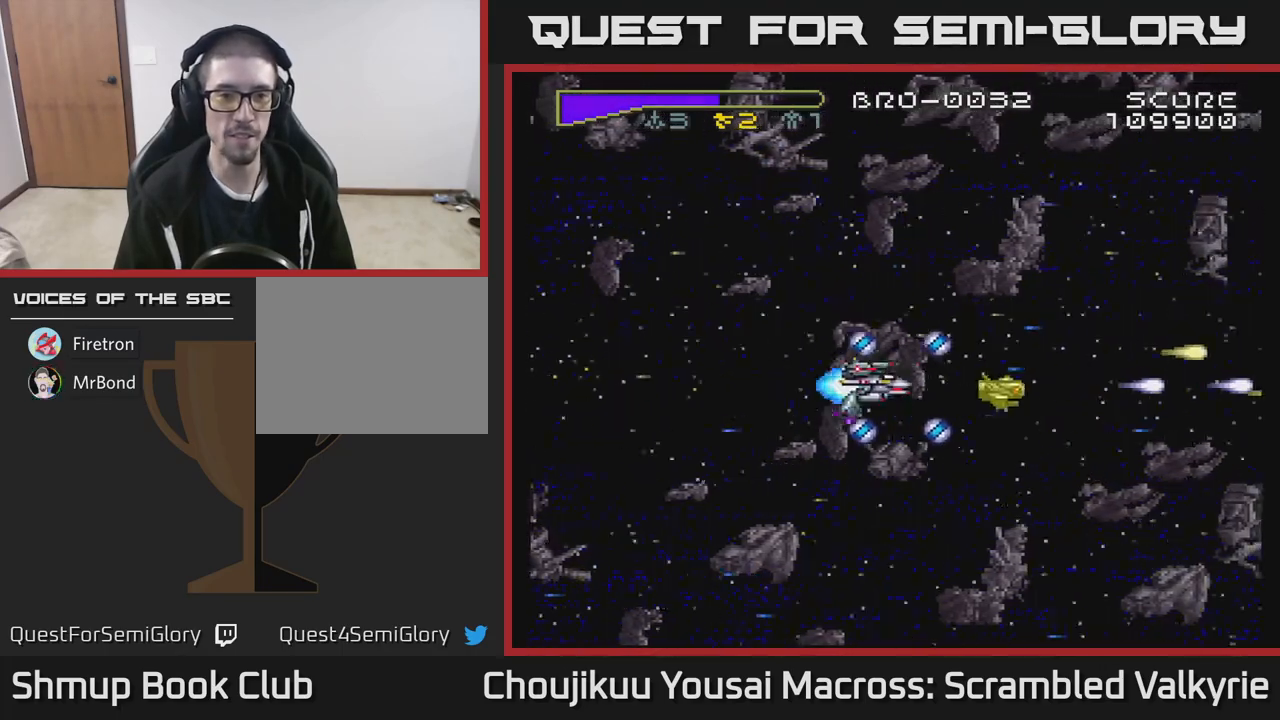
{"buttons": ["A"], "events": [[183, "DPAD_RIGHT", "up"]]}
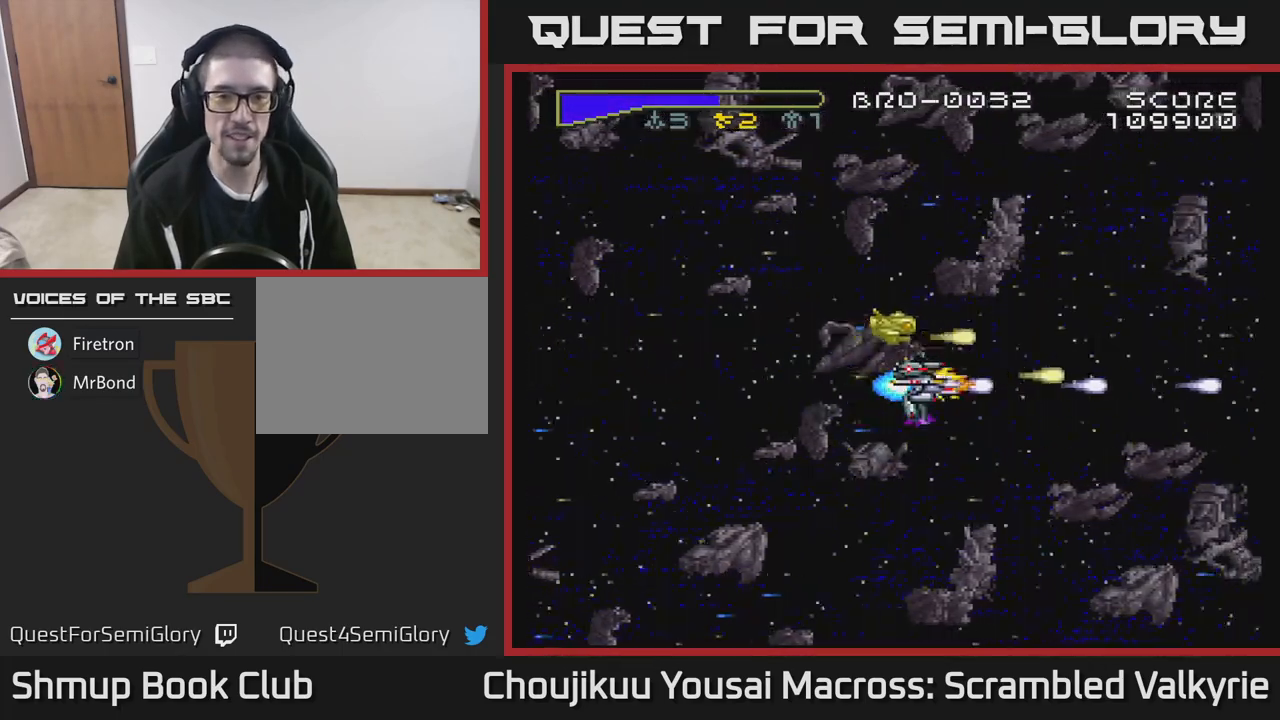
{"buttons": ["A"], "events": [[100, "DPAD_UP", "down"], [233, "DPAD_UP", "up"]]}
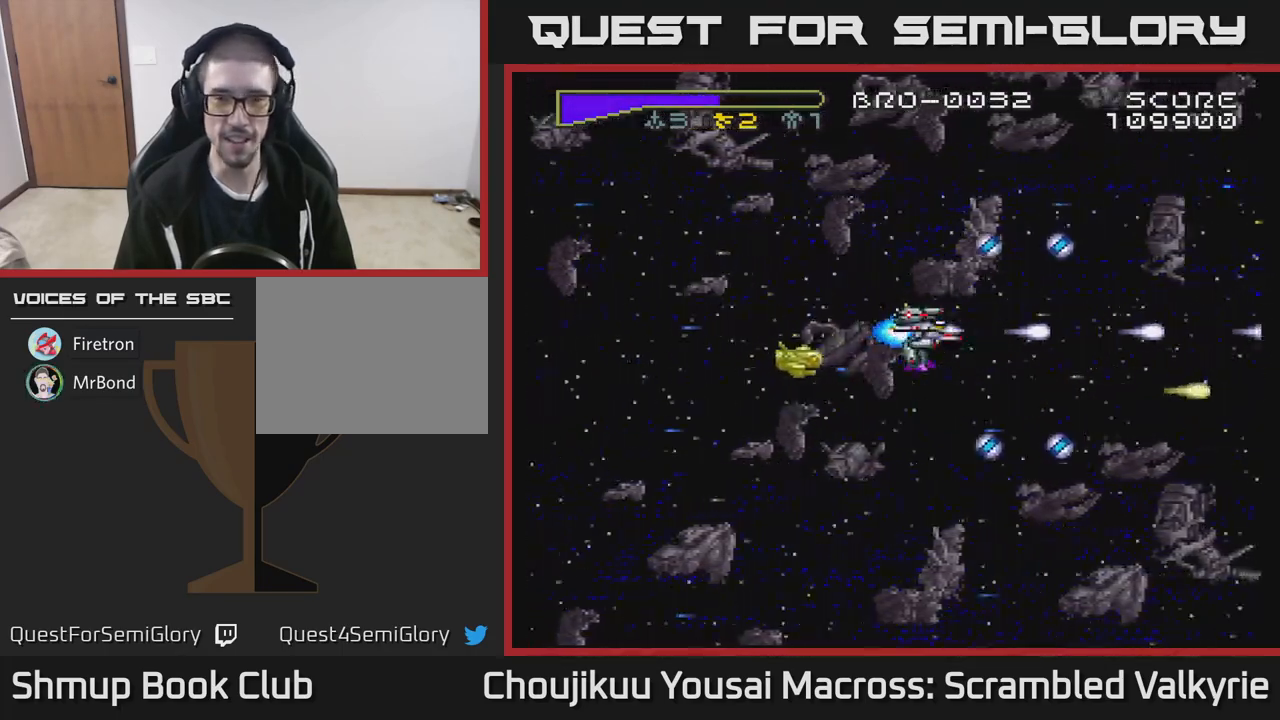
{"buttons": ["A"], "events": []}
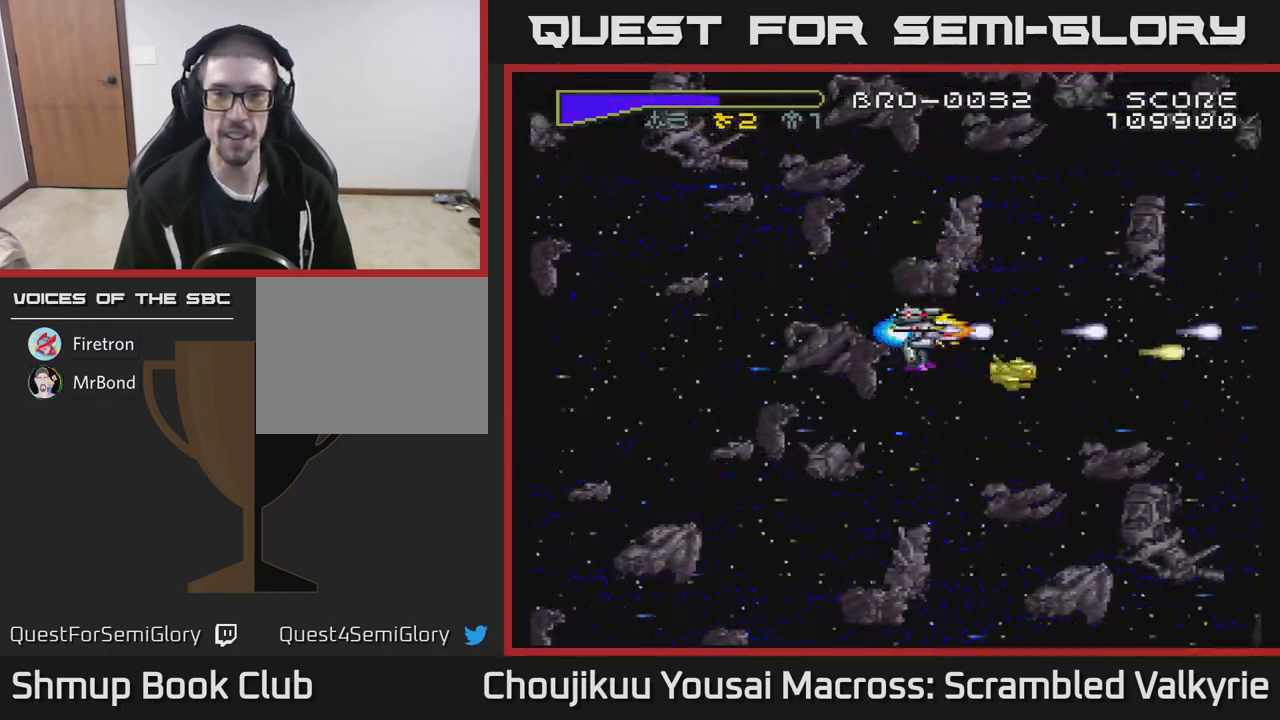
{"buttons": ["A", "X"], "events": [[450, "X", "down"]]}
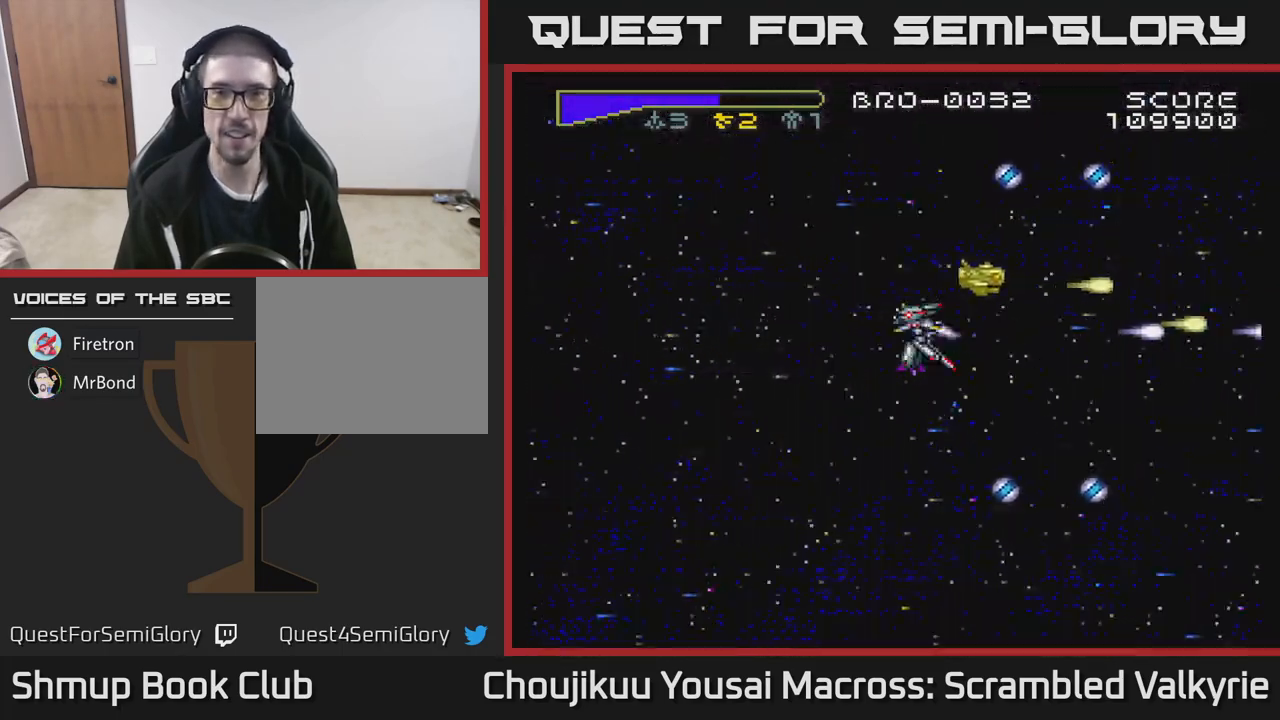
{"buttons": ["A"], "events": [[83, "X", "up"]]}
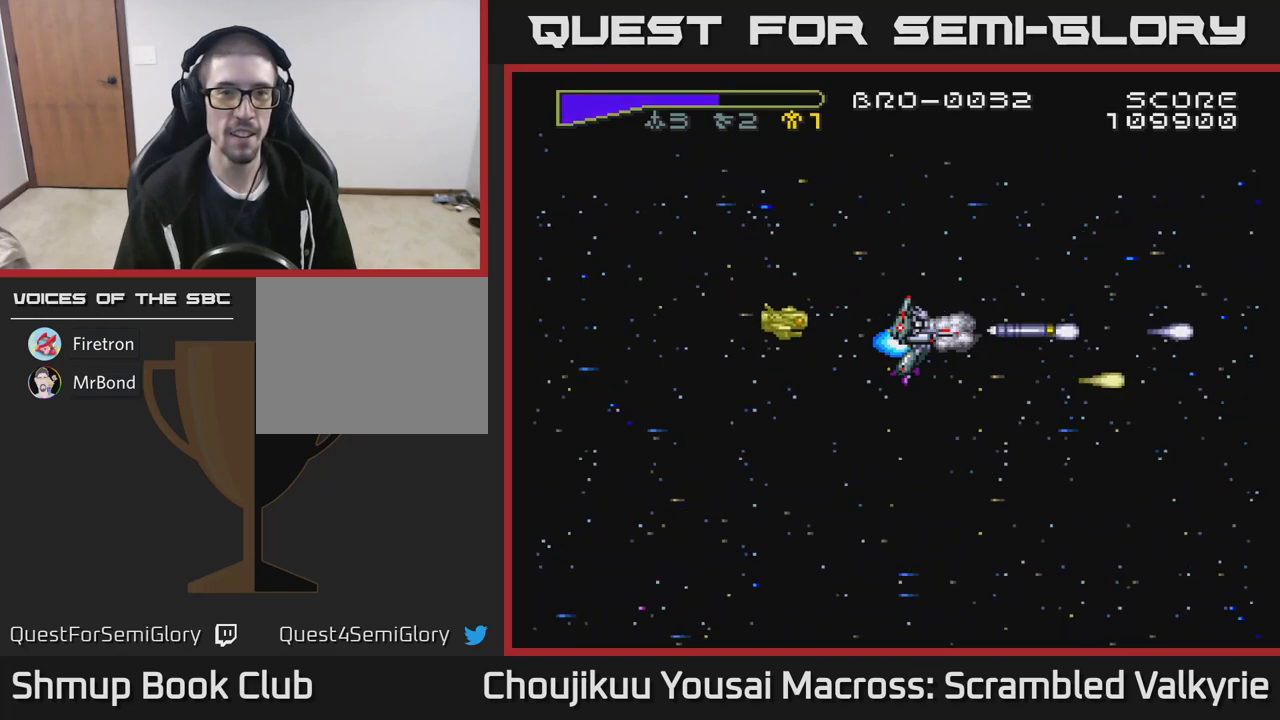
{"buttons": ["A", "DPAD_LEFT"], "events": [[200, "DPAD_LEFT", "down"]]}
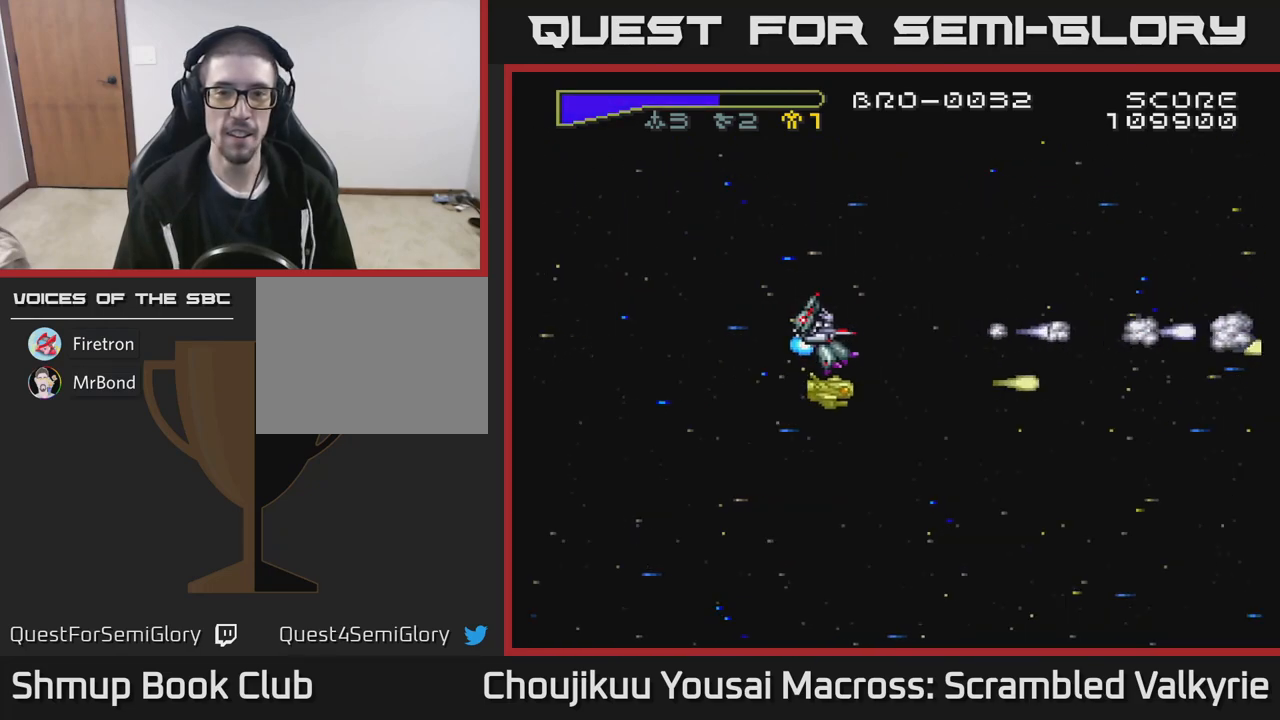
{"buttons": ["A"], "events": [[183, "DPAD_LEFT", "up"], [217, "DPAD_DOWN", "down"], [367, "X", "down"], [383, "DPAD_DOWN", "up"], [500, "X", "up"]]}
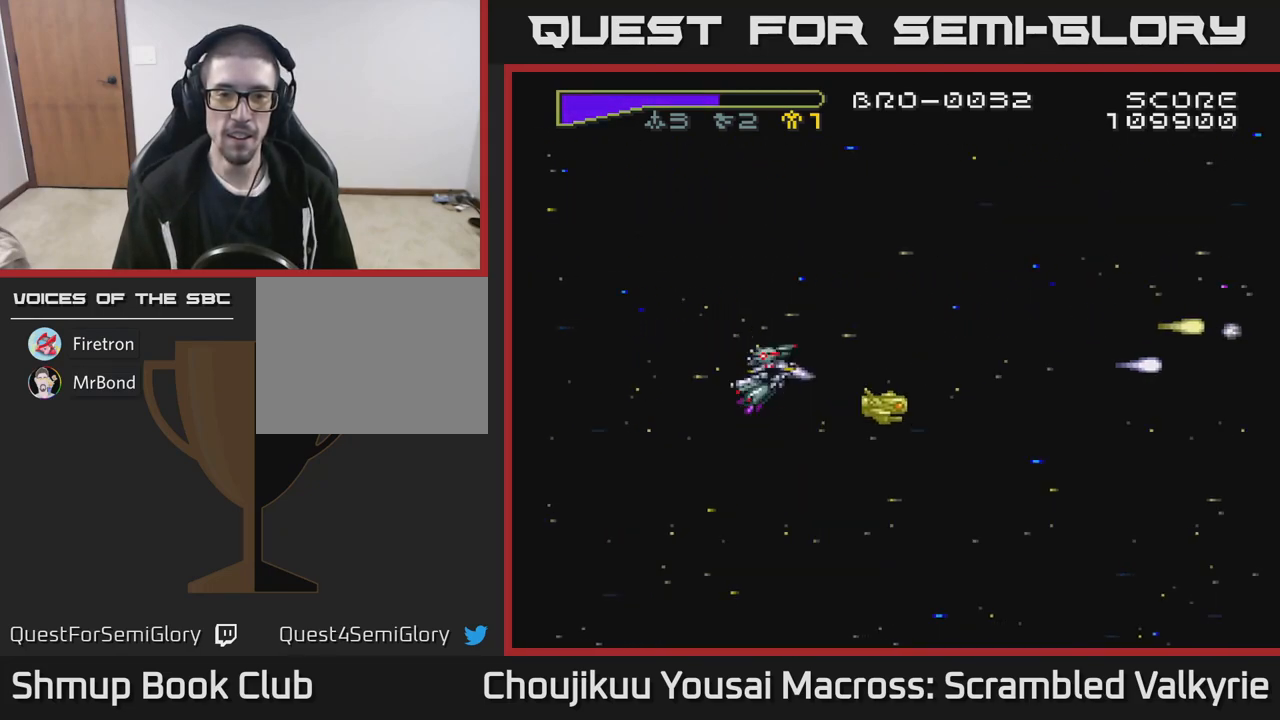
{"buttons": [], "events": [[83, "A", "up"], [117, "A", "down"], [183, "A", "up"]]}
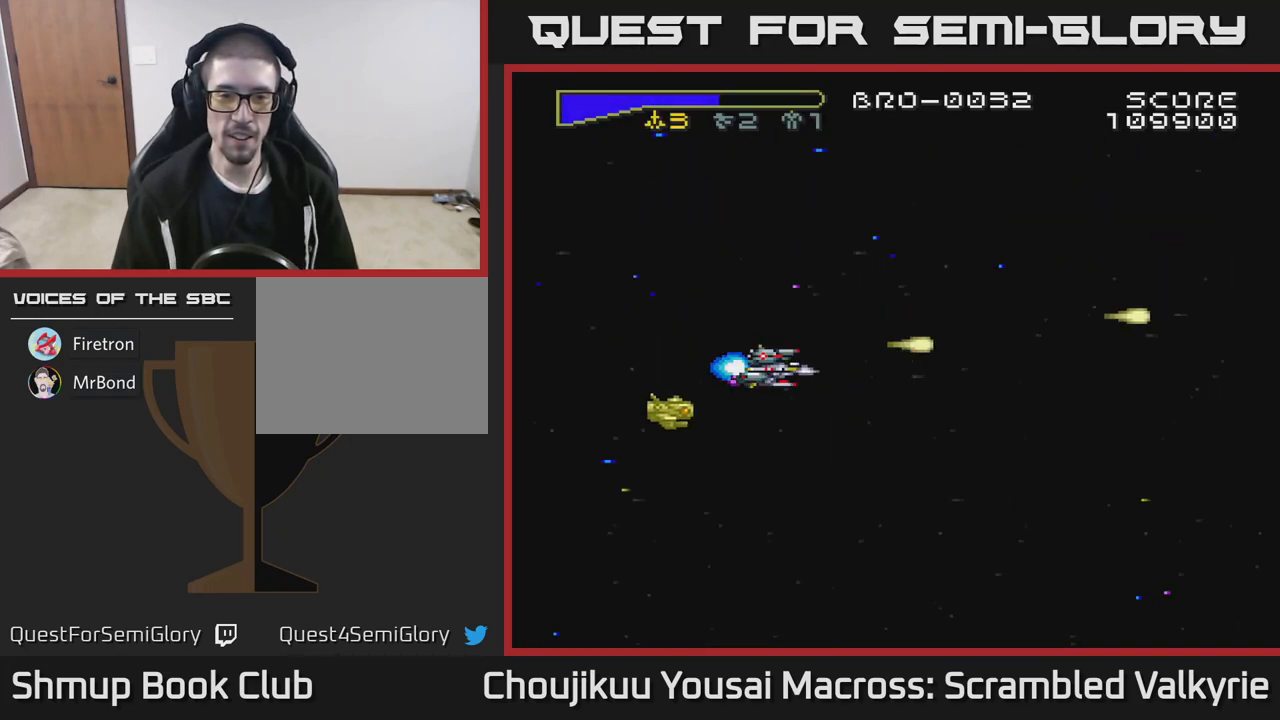
{"buttons": ["A"], "events": [[367, "A", "down"]]}
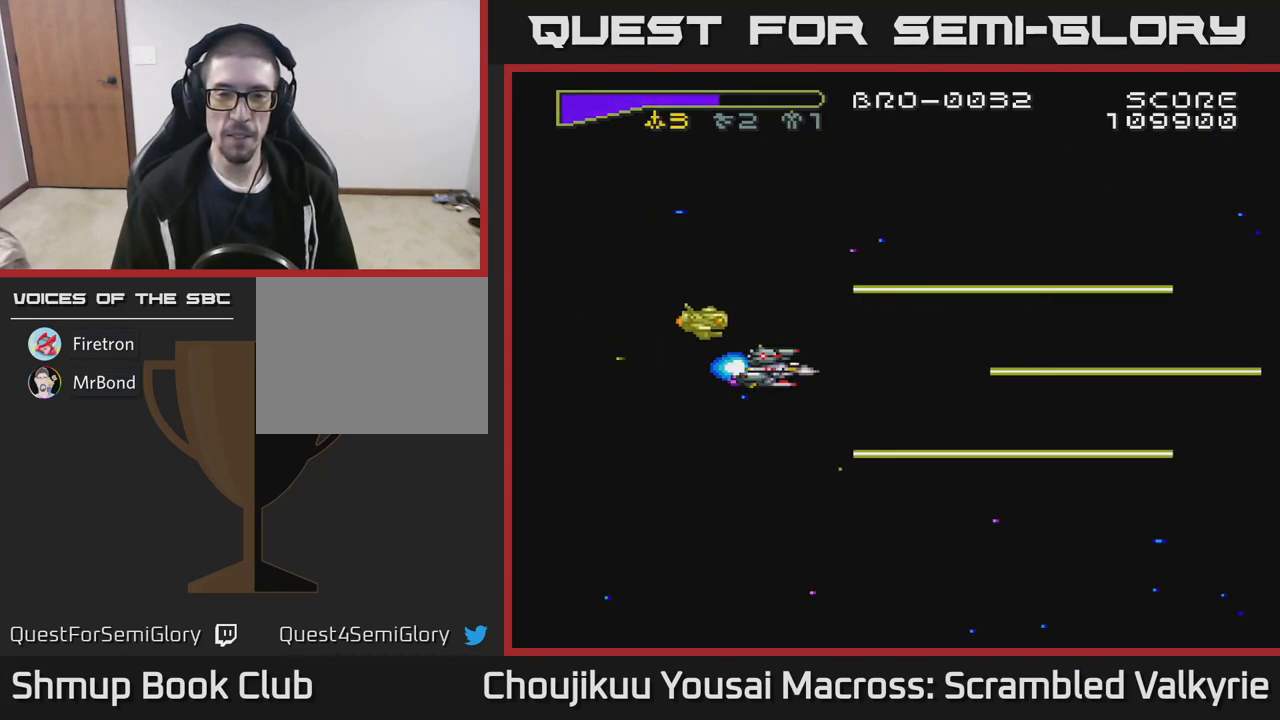
{"buttons": ["A"], "events": []}
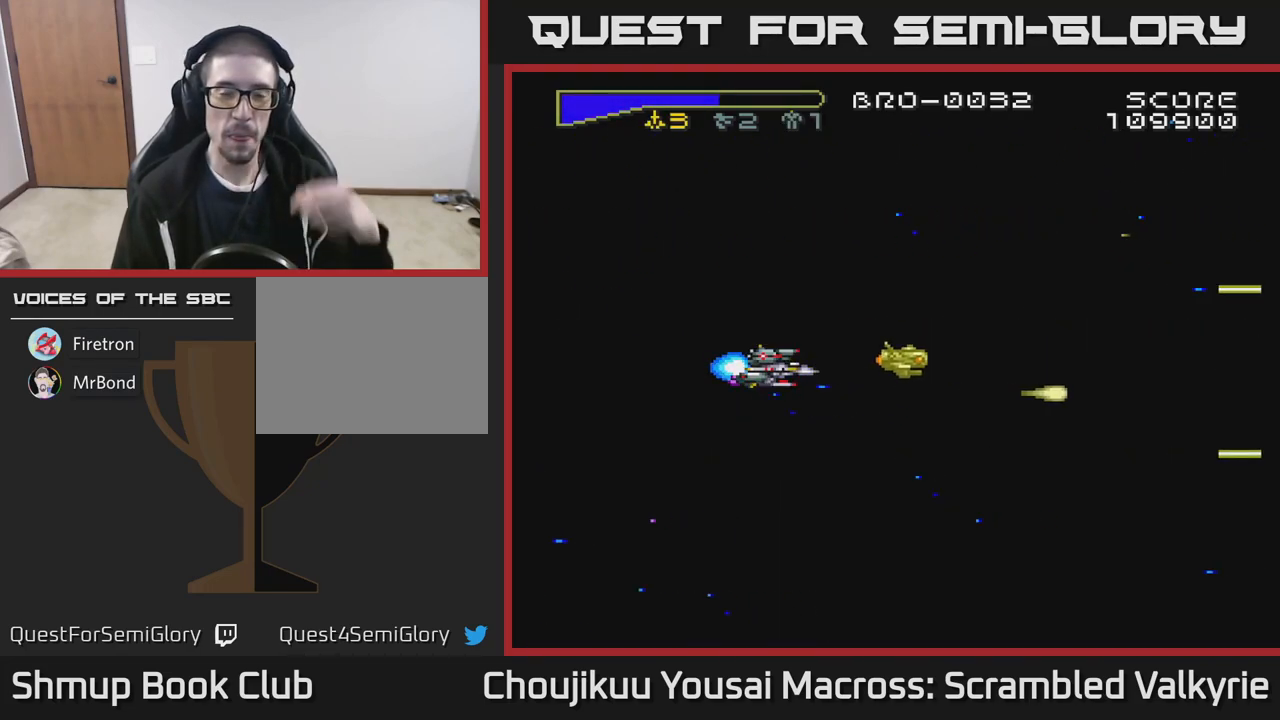
{"buttons": ["A"], "events": []}
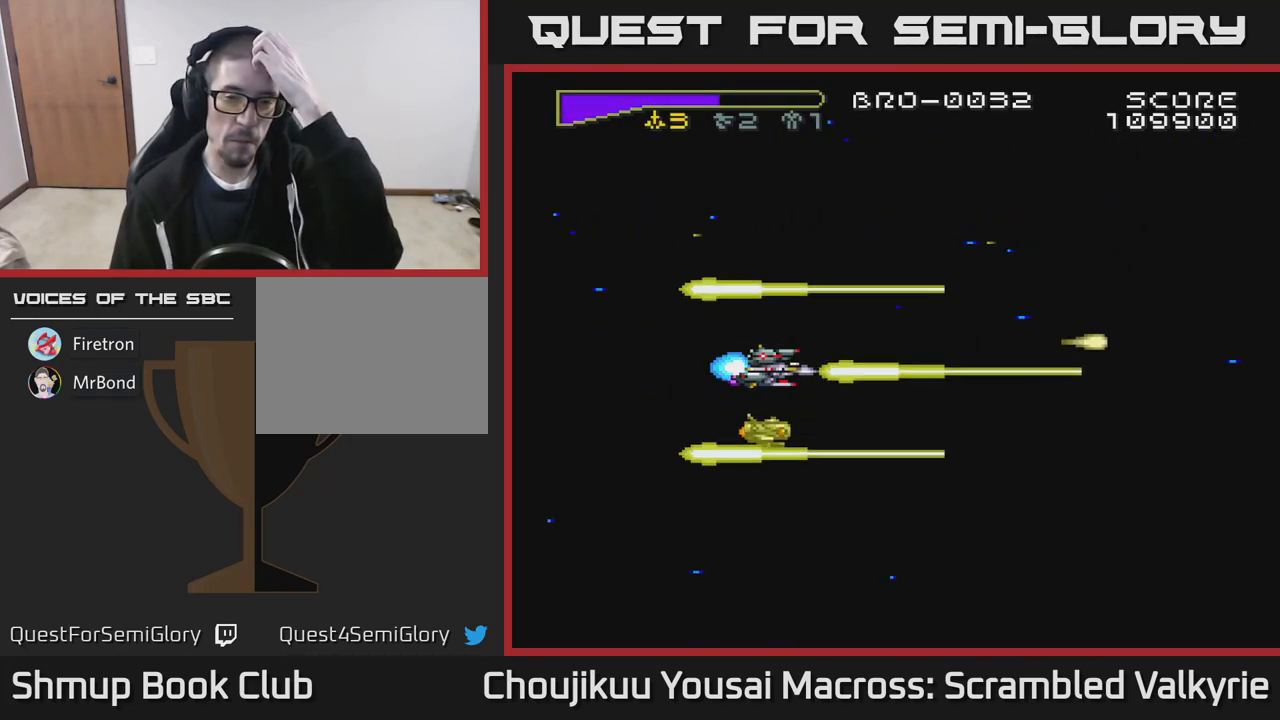
{"buttons": ["A"], "events": []}
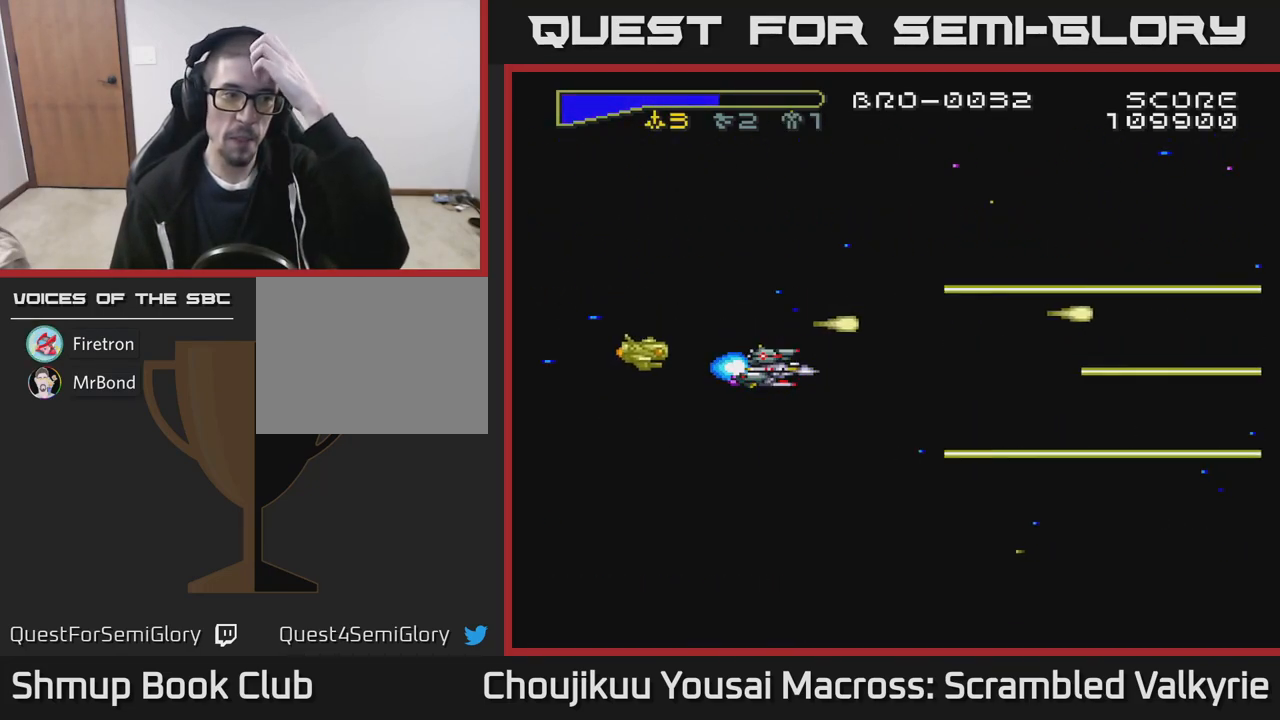
{"buttons": ["A"], "events": []}
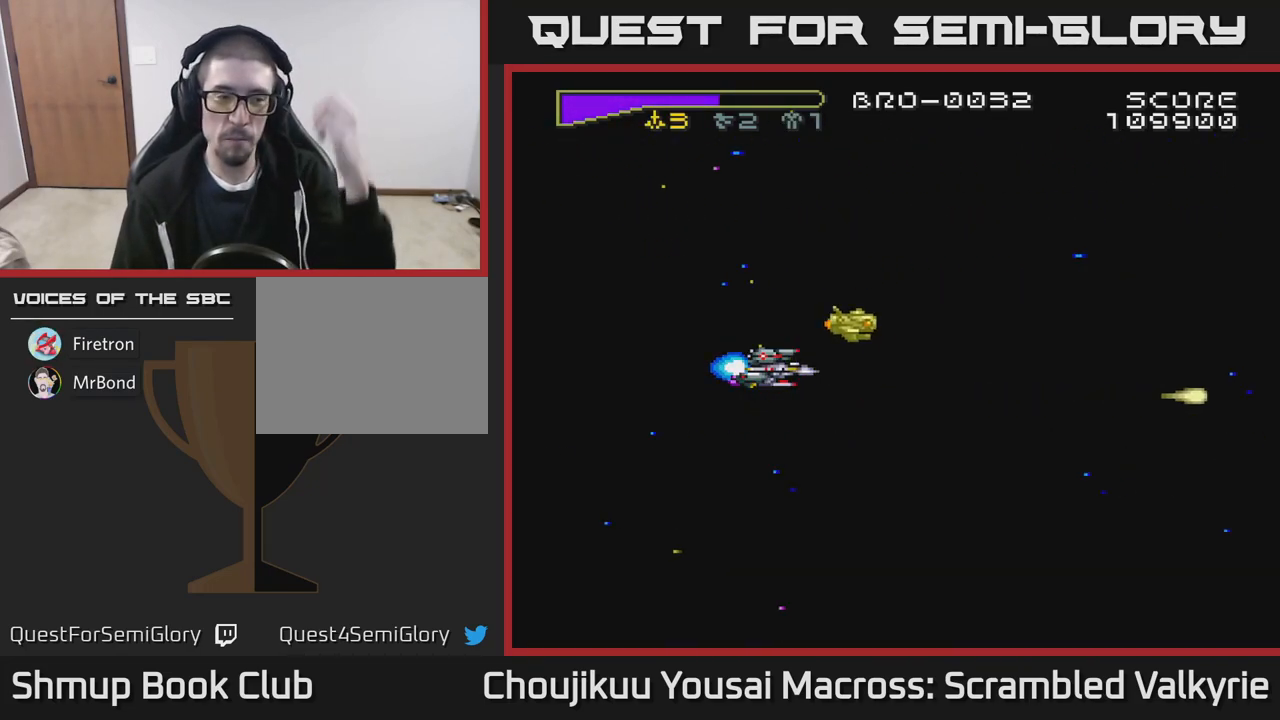
{"buttons": ["A"], "events": []}
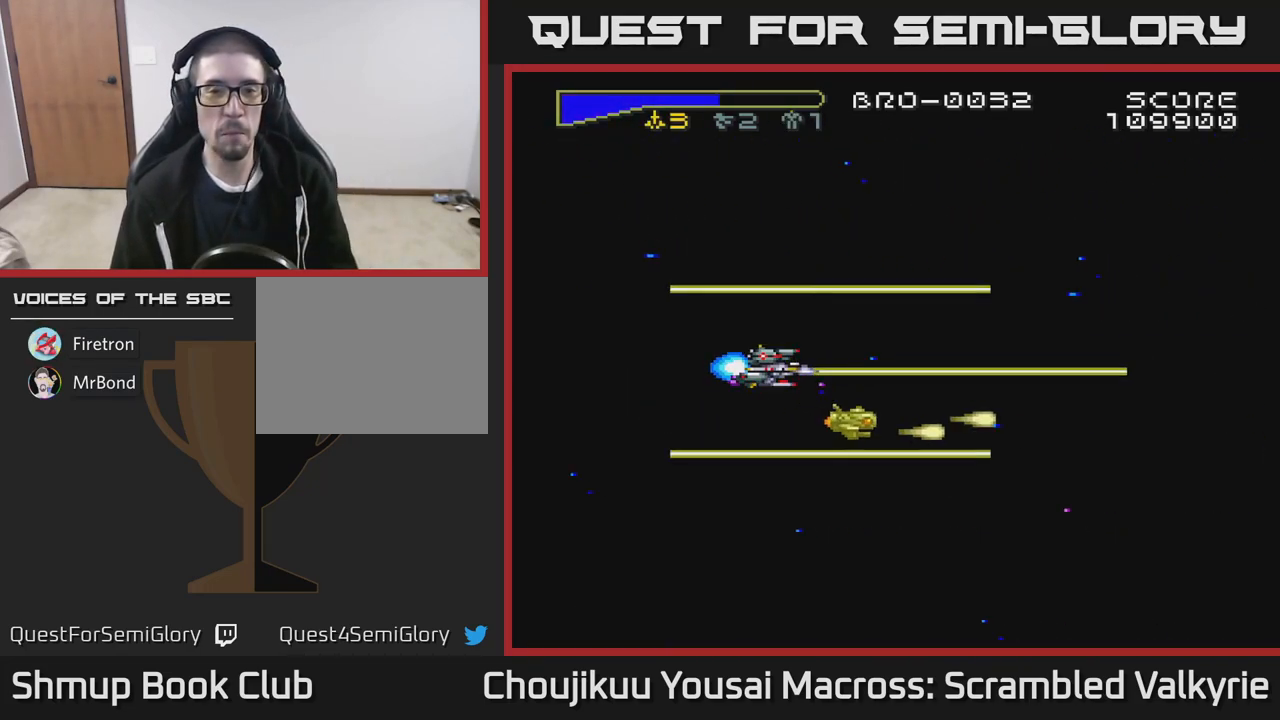
{"buttons": [], "events": [[250, "A", "up"]]}
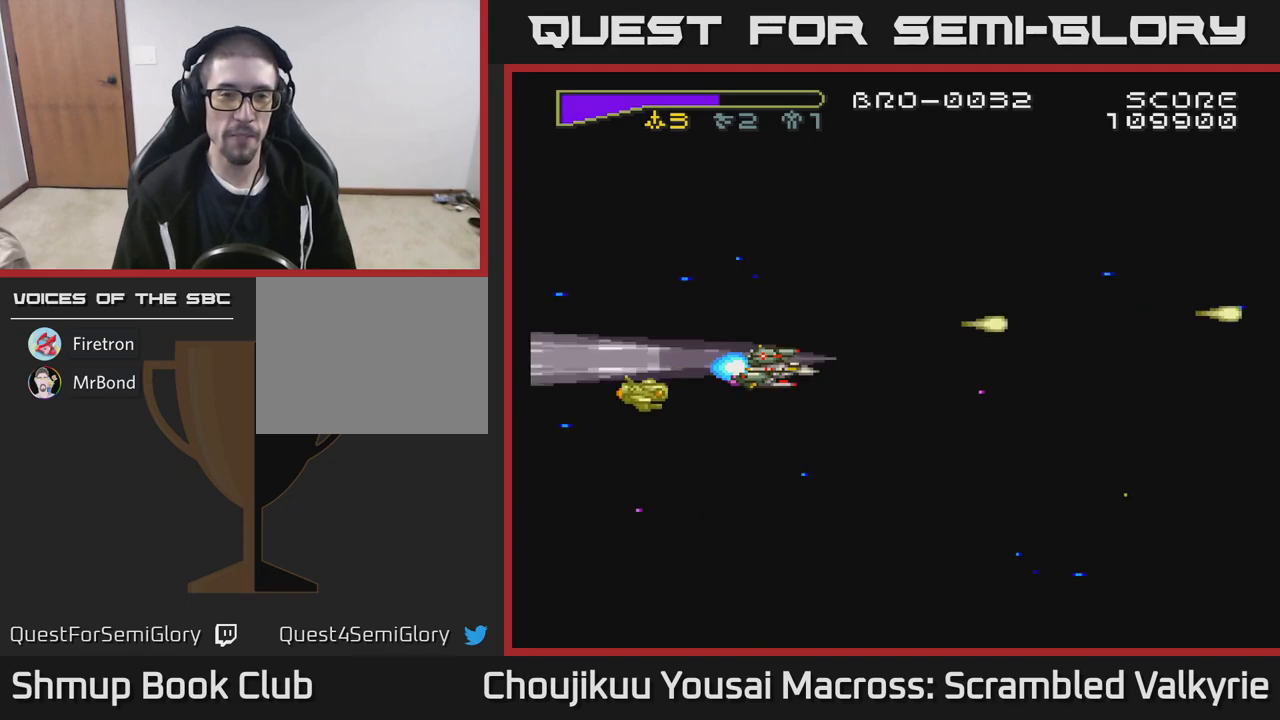
{"buttons": ["A", "DPAD_UP"], "events": [[50, "DPAD_UP", "down"], [183, "DPAD_UP", "up"], [333, "DPAD_RIGHT", "down"], [400, "DPAD_RIGHT", "up"], [400, "DPAD_UP", "down"], [450, "A", "down"]]}
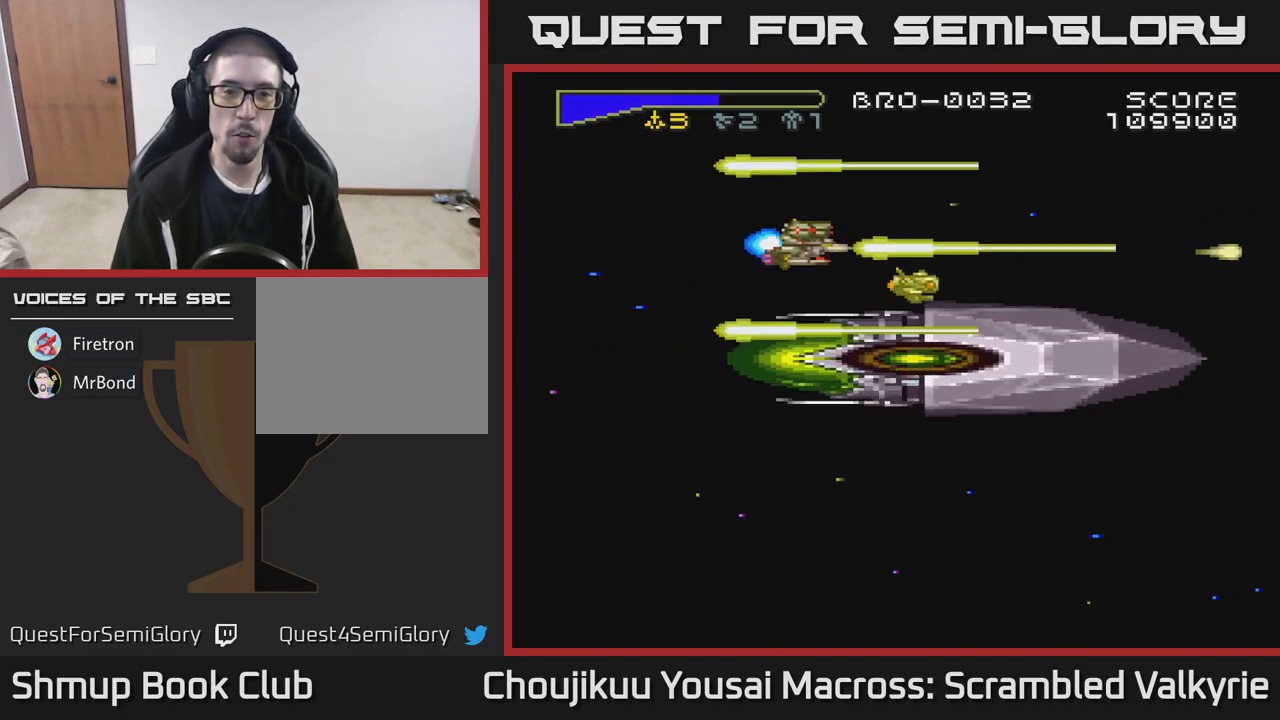
{"buttons": ["A", "DPAD_DOWN"], "events": [[100, "DPAD_UP", "up"], [217, "DPAD_DOWN", "down"], [217, "DPAD_LEFT", "down"], [467, "DPAD_LEFT", "up"]]}
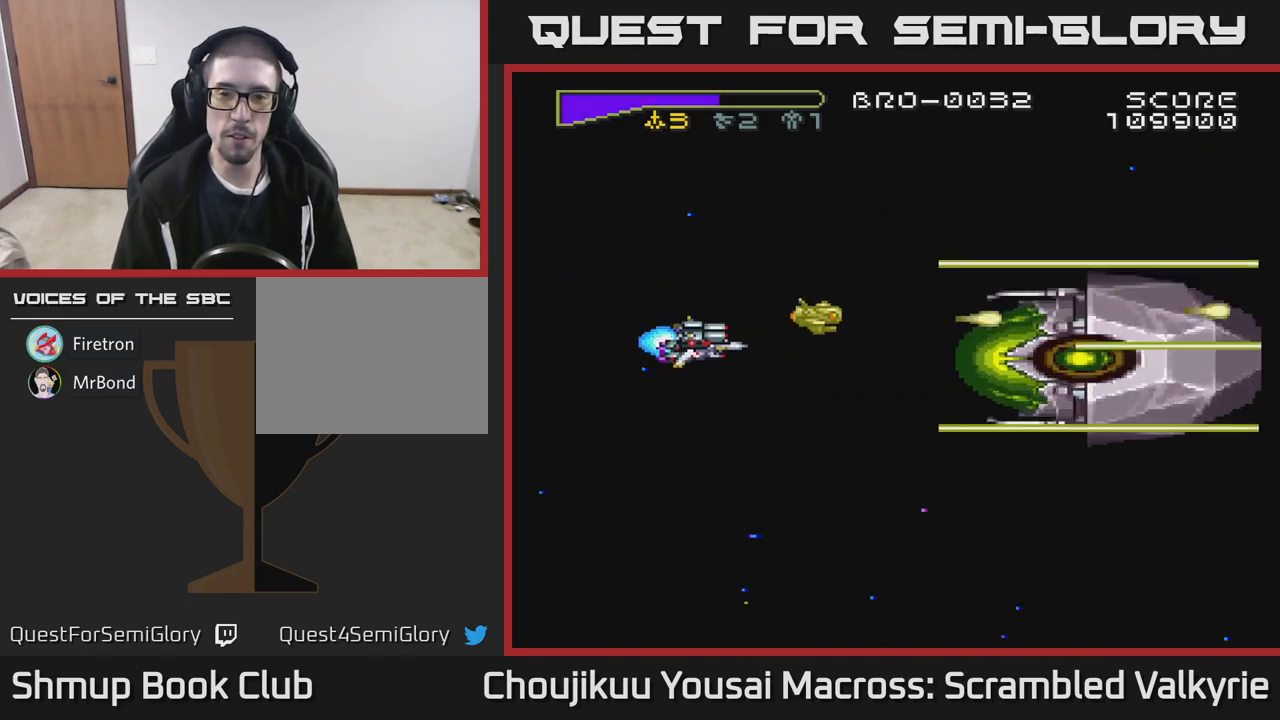
{"buttons": ["A"], "events": [[117, "DPAD_DOWN", "up"]]}
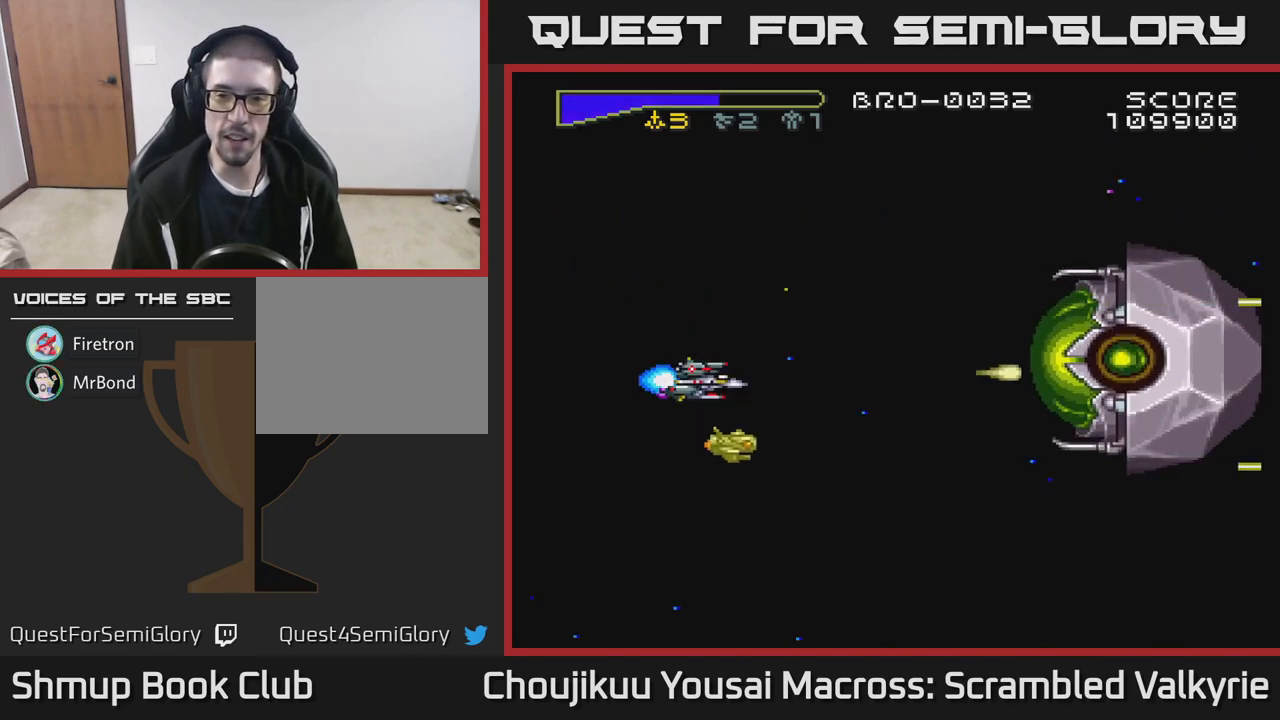
{"buttons": ["A"], "events": [[167, "DPAD_UP", "down"], [250, "DPAD_UP", "up"]]}